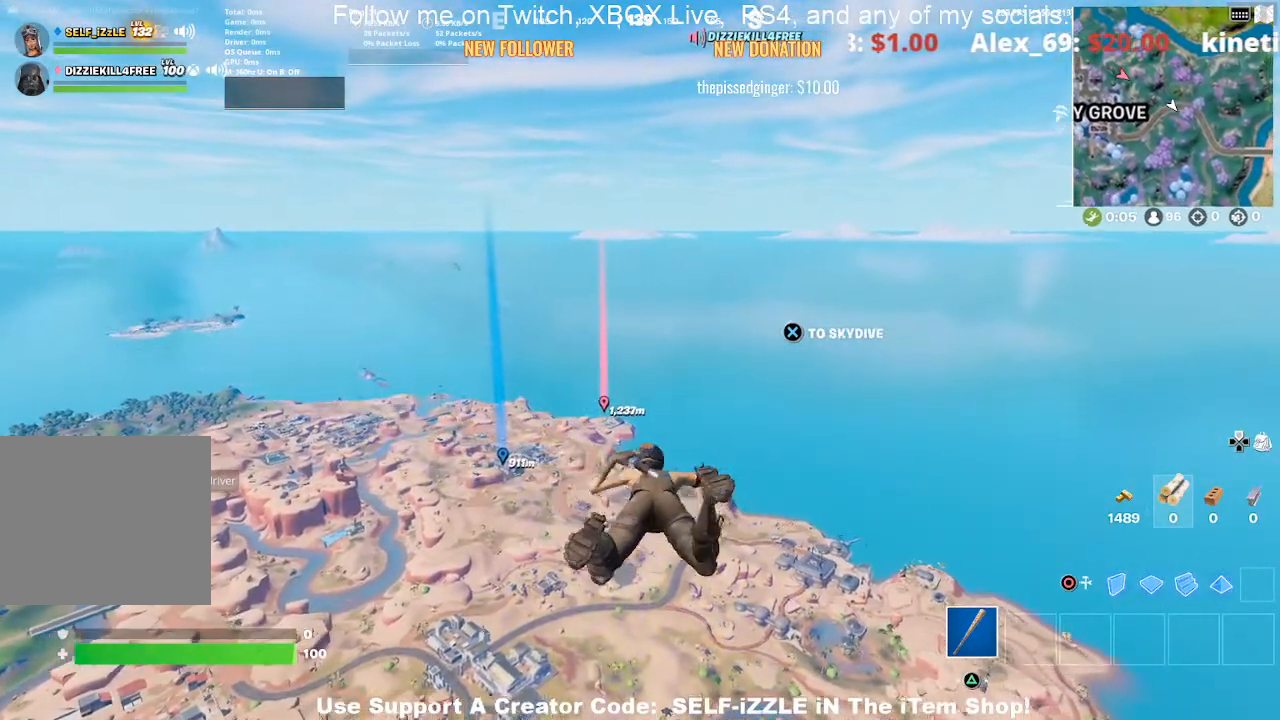
Gameplay with a controller (PlayStation layout); each line is a JSON object with the inputs held at the frame after it. "events" lists button and stick changes between this image and that frame as [ms after this image, input, new state], when the widget could be followed in between.
{"buttons": [], "left_stick": "up", "right_stick": "center", "events": [[33, "CROSS", "up"]]}
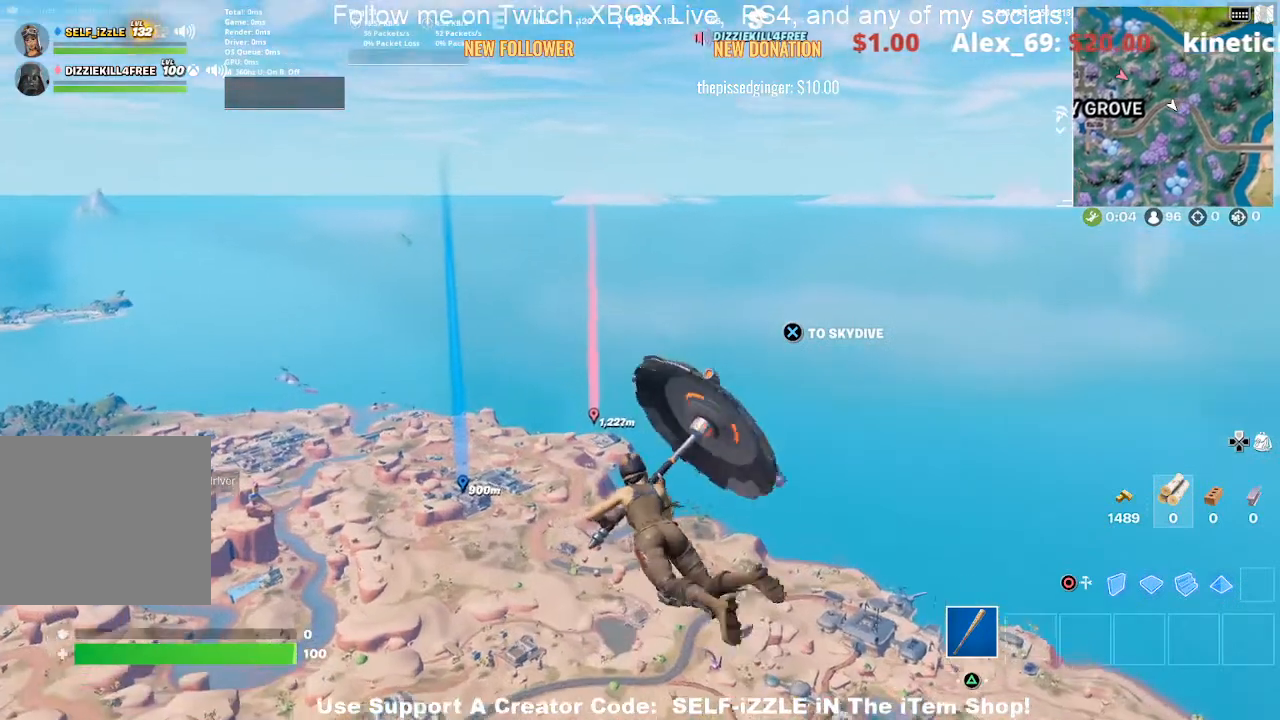
{"buttons": [], "left_stick": "up", "right_stick": "center", "events": []}
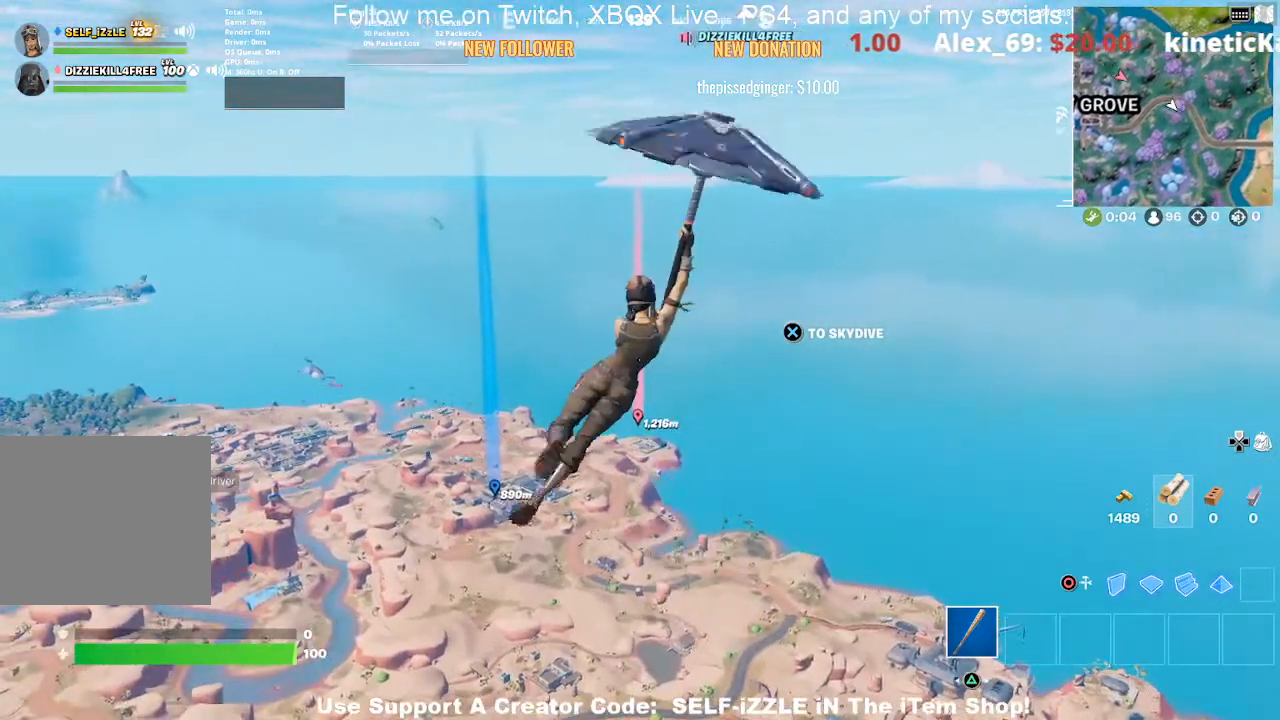
{"buttons": [], "left_stick": "up", "right_stick": "center", "events": []}
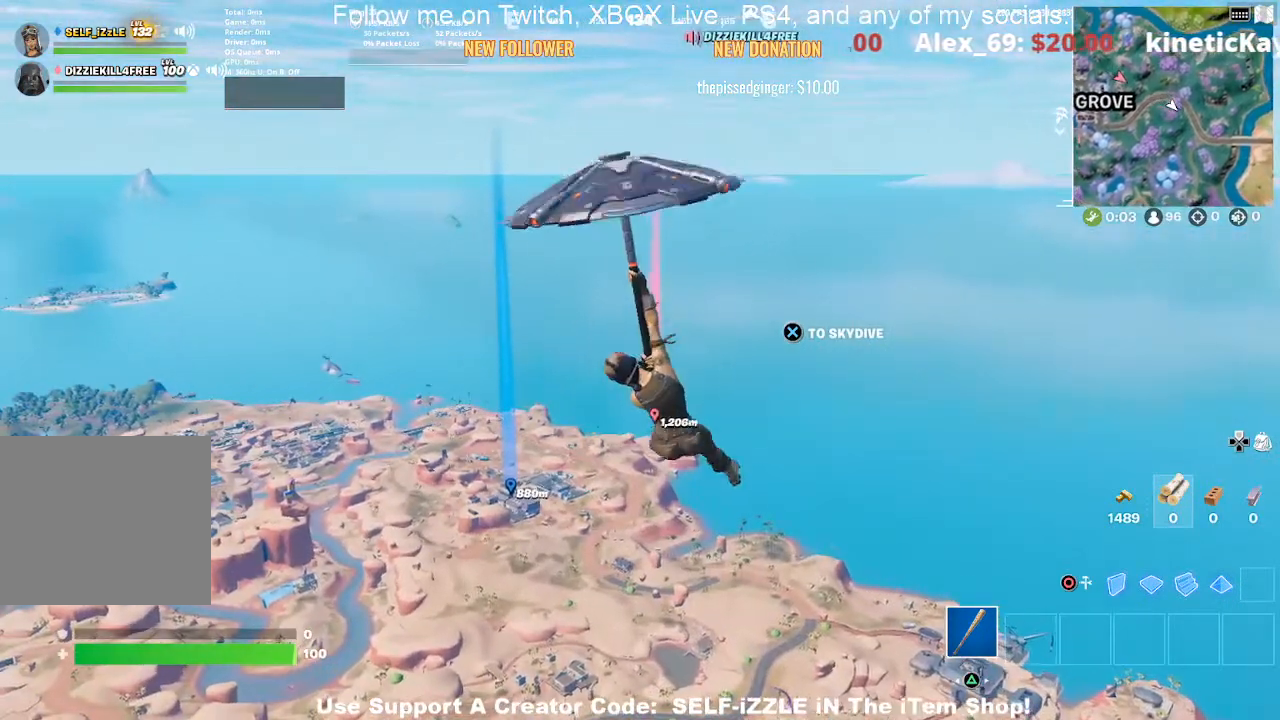
{"buttons": [], "left_stick": "up", "right_stick": "center", "events": []}
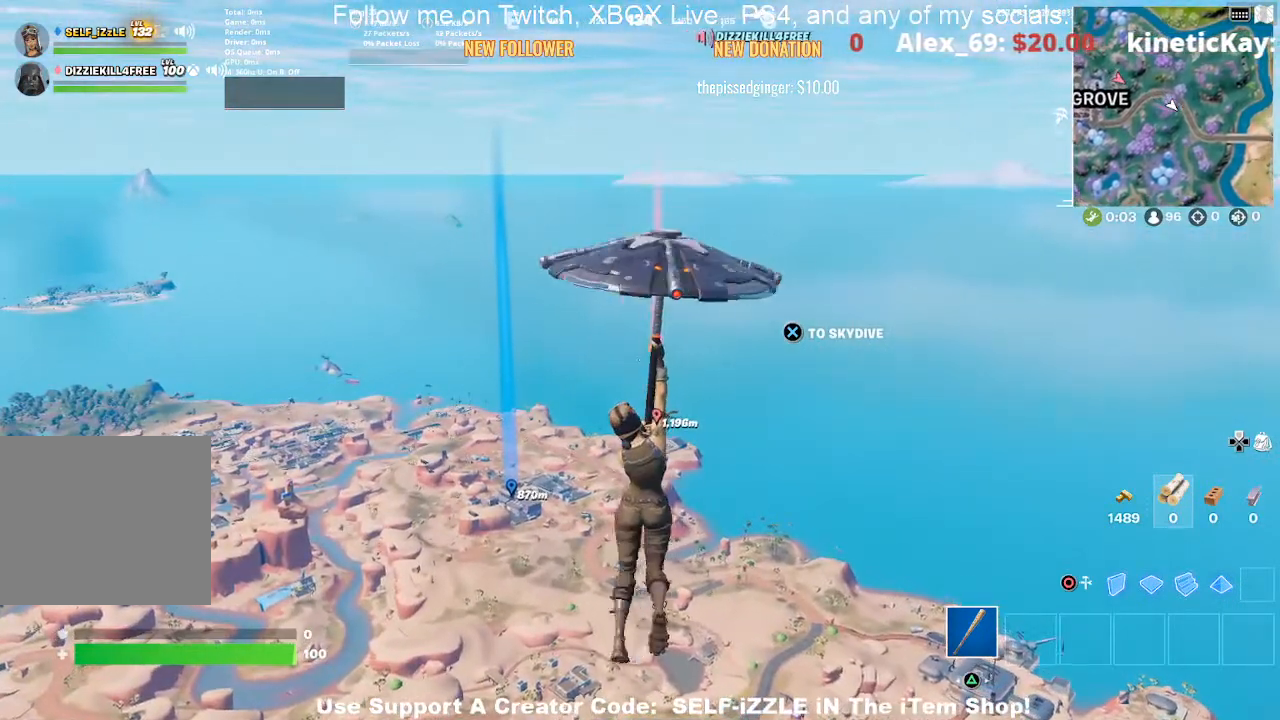
{"buttons": [], "left_stick": "up", "right_stick": "center", "events": []}
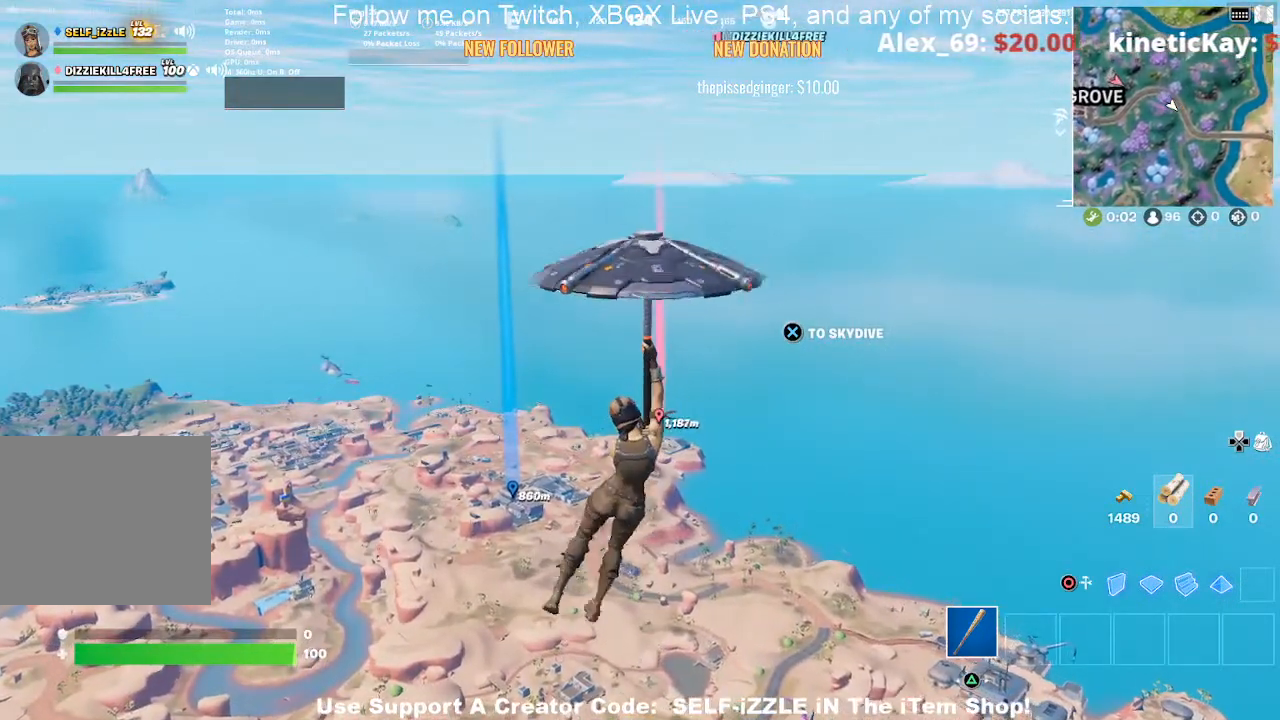
{"buttons": [], "left_stick": "up", "right_stick": "center", "events": []}
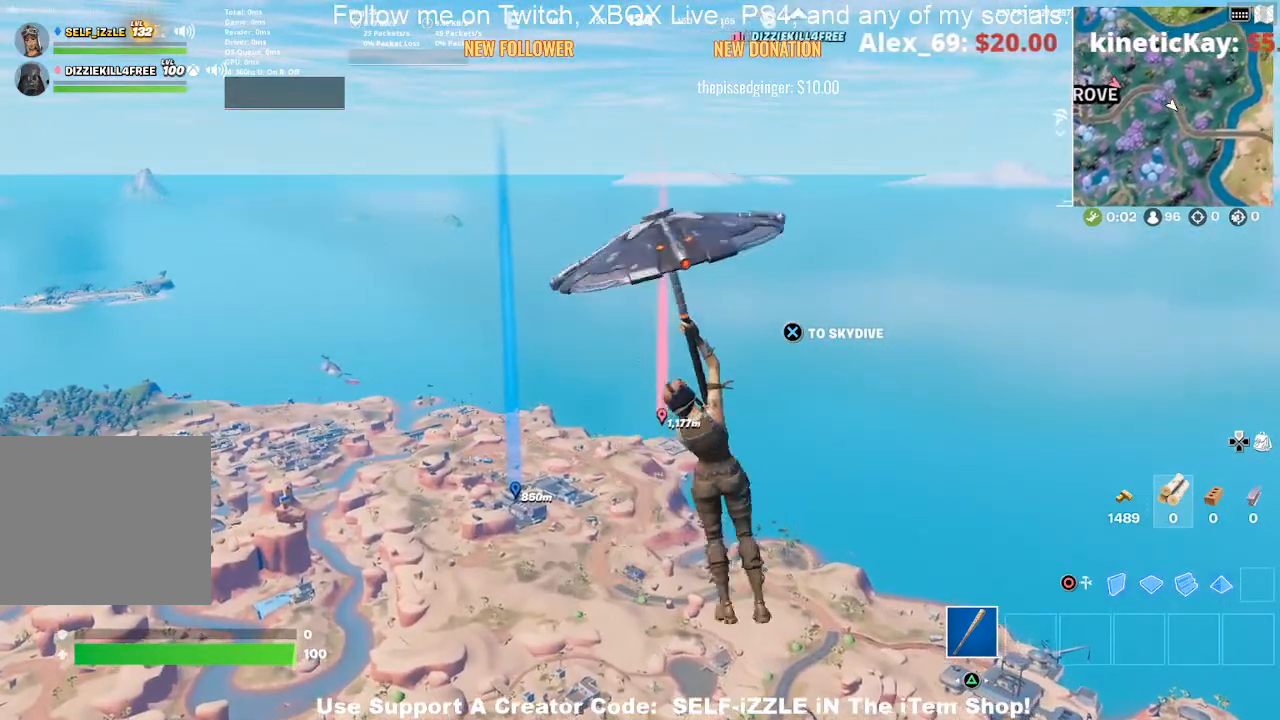
{"buttons": [], "left_stick": "up", "right_stick": "center", "events": [[133, "CROSS", "down"], [267, "CROSS", "up"]]}
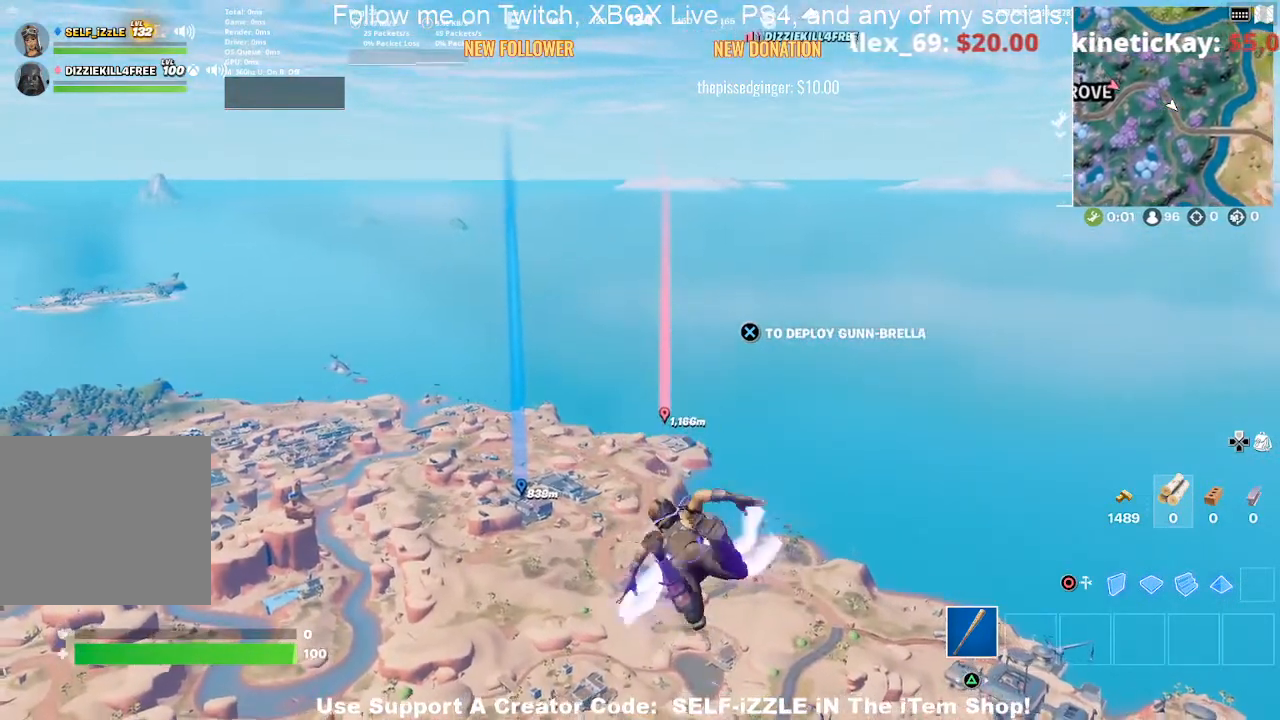
{"buttons": [], "left_stick": "up", "right_stick": "center", "events": []}
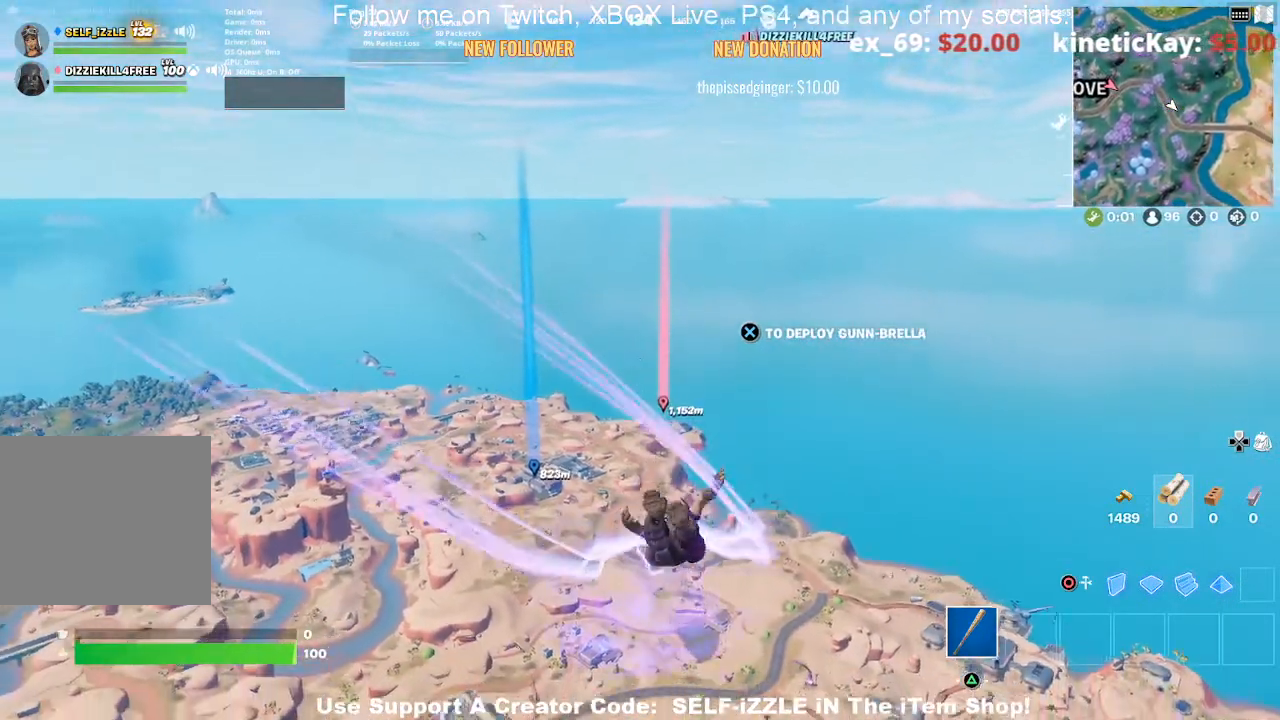
{"buttons": [], "left_stick": "up", "right_stick": "center", "events": []}
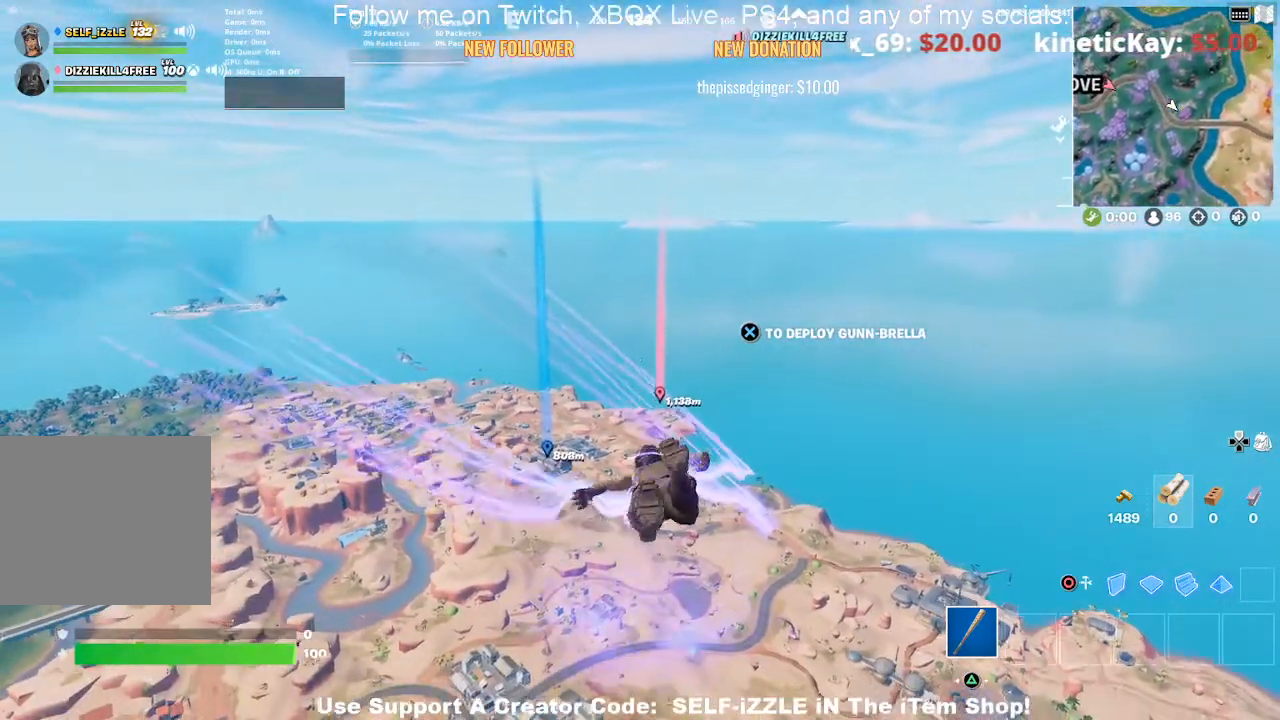
{"buttons": [], "left_stick": "up", "right_stick": "center", "events": []}
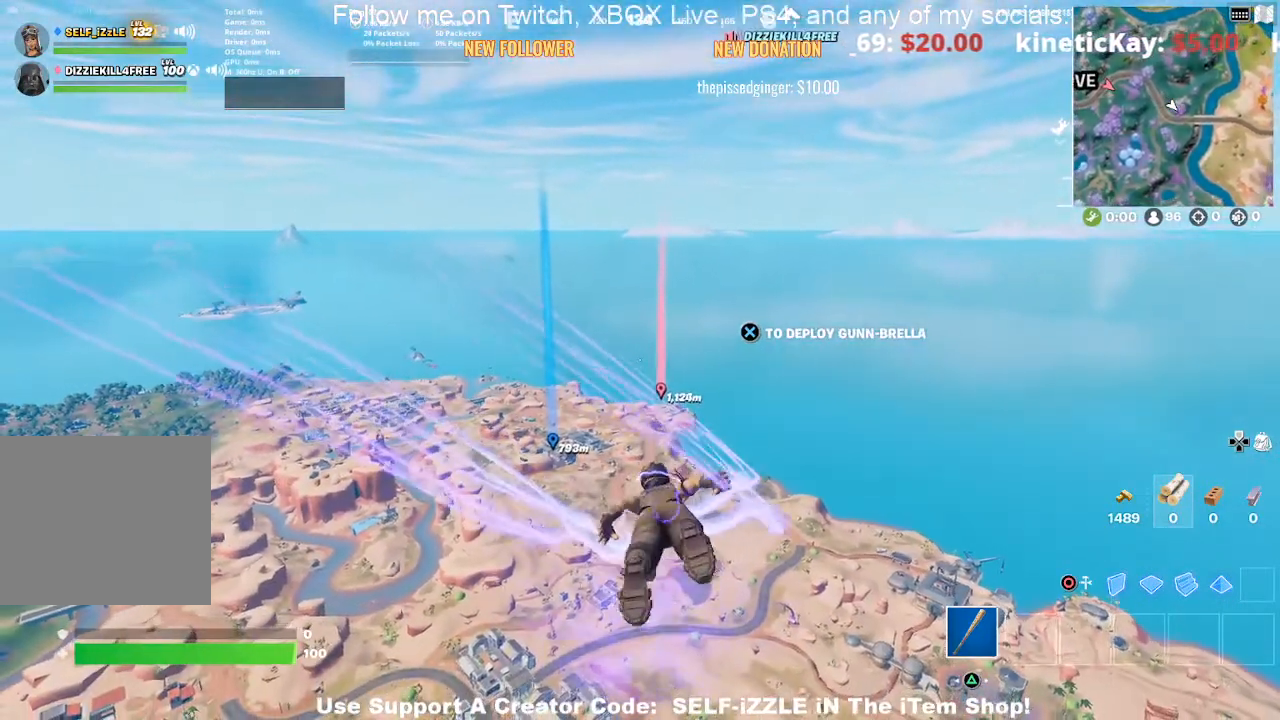
{"buttons": [], "left_stick": "up", "right_stick": "center", "events": []}
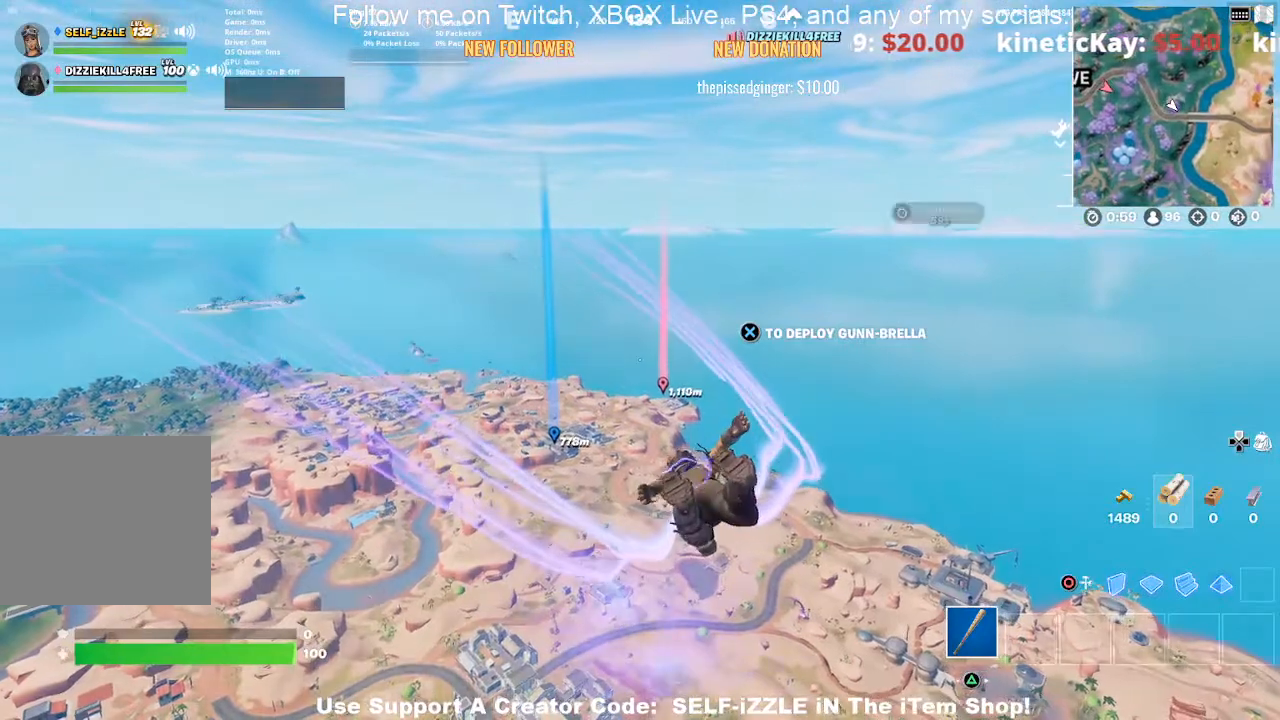
{"buttons": [], "left_stick": "up", "right_stick": "center", "events": []}
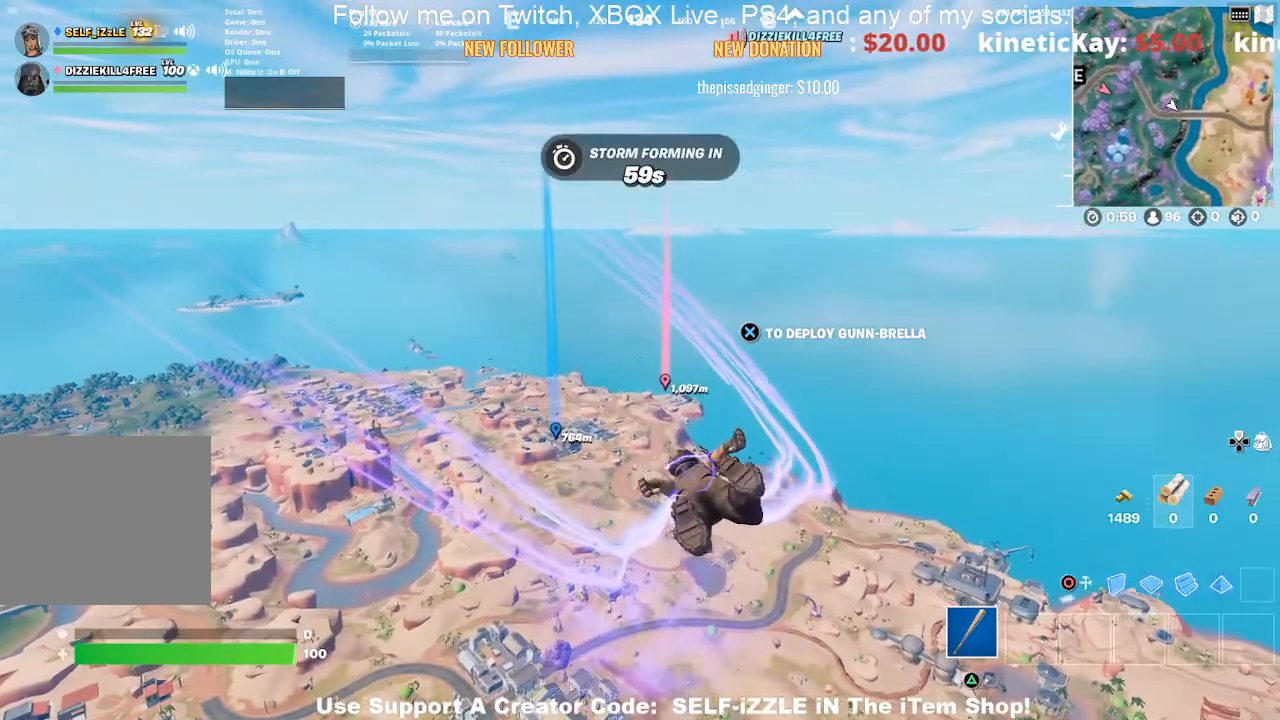
{"buttons": [], "left_stick": "up", "right_stick": "center", "events": []}
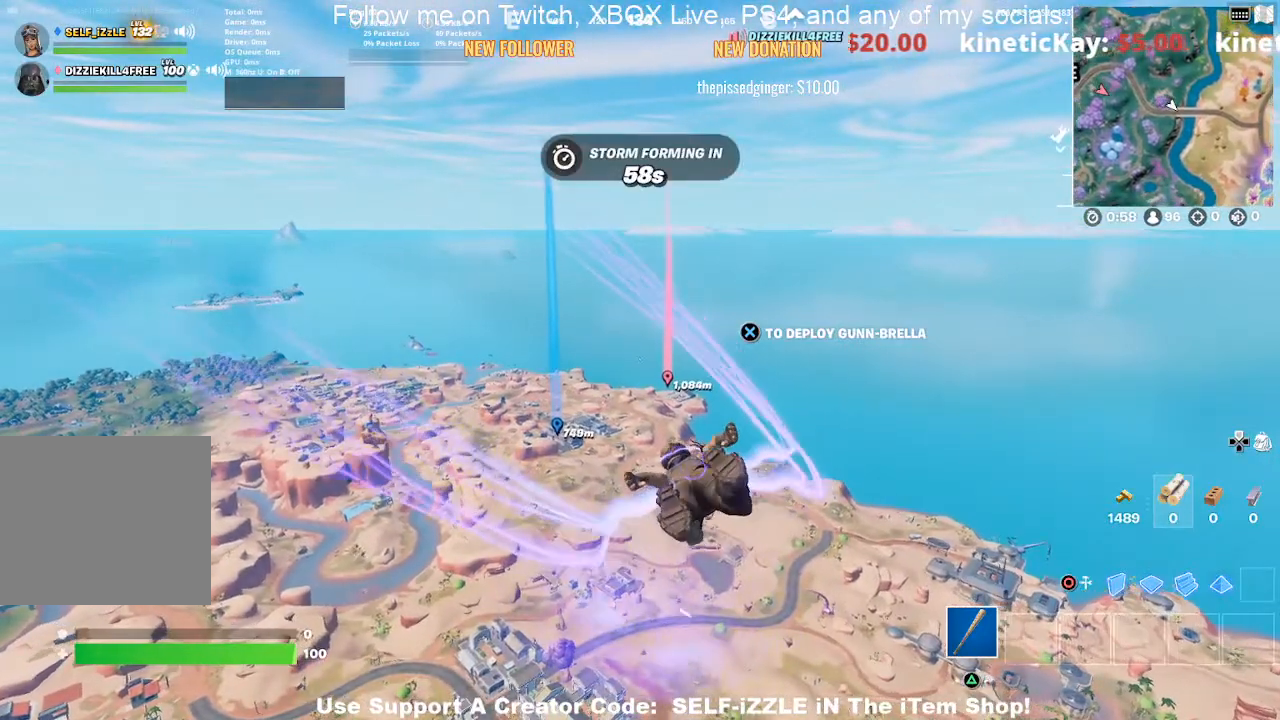
{"buttons": [], "left_stick": "up", "right_stick": "center", "events": []}
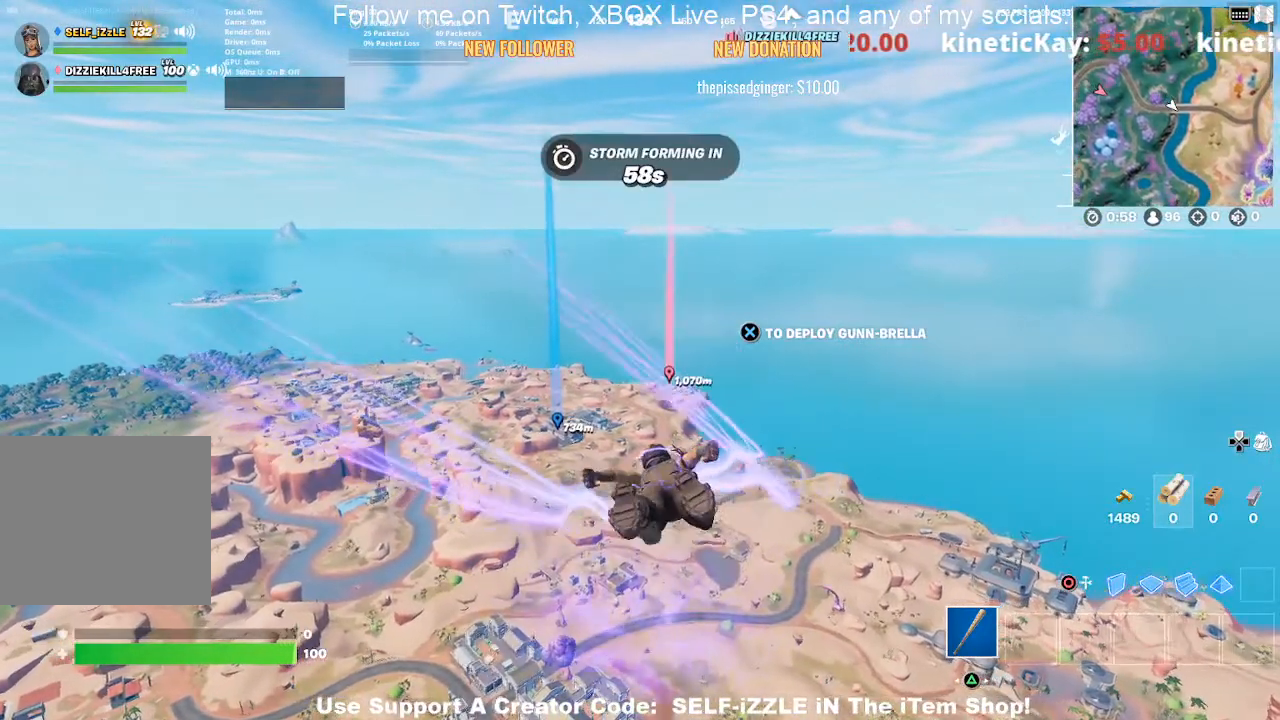
{"buttons": [], "left_stick": "up", "right_stick": "center", "events": []}
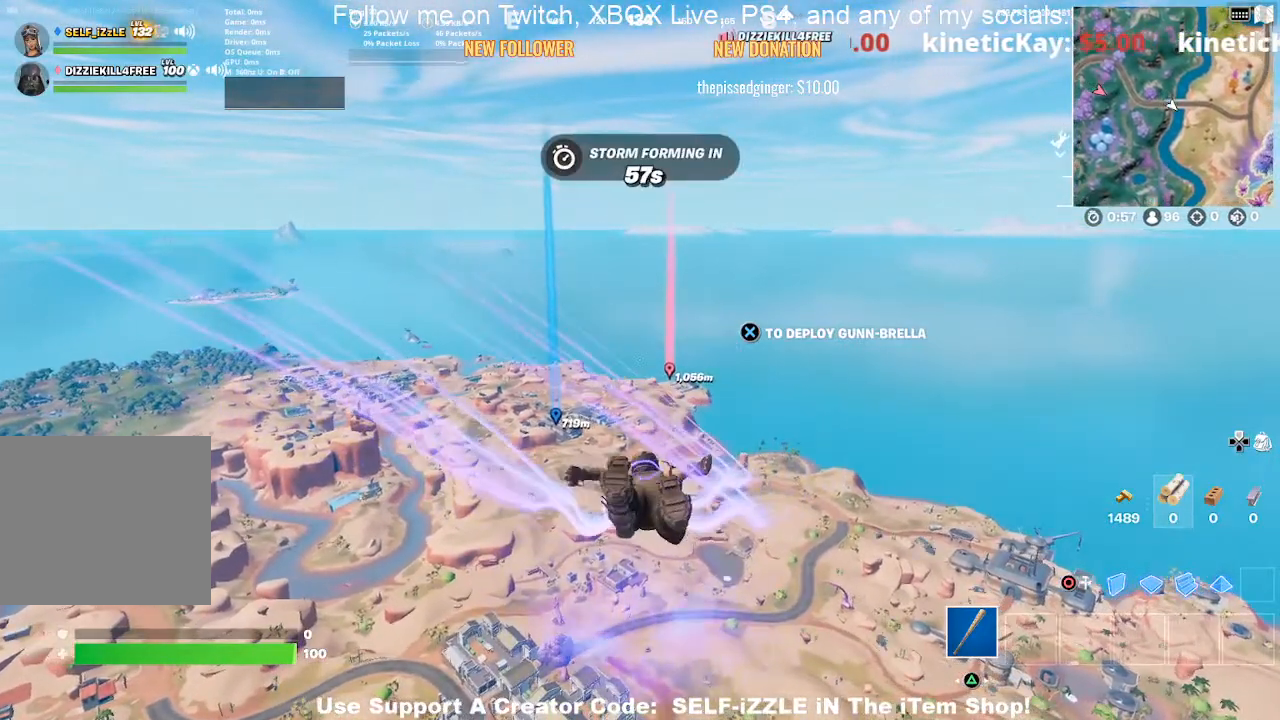
{"buttons": [], "left_stick": "up", "right_stick": "center", "events": []}
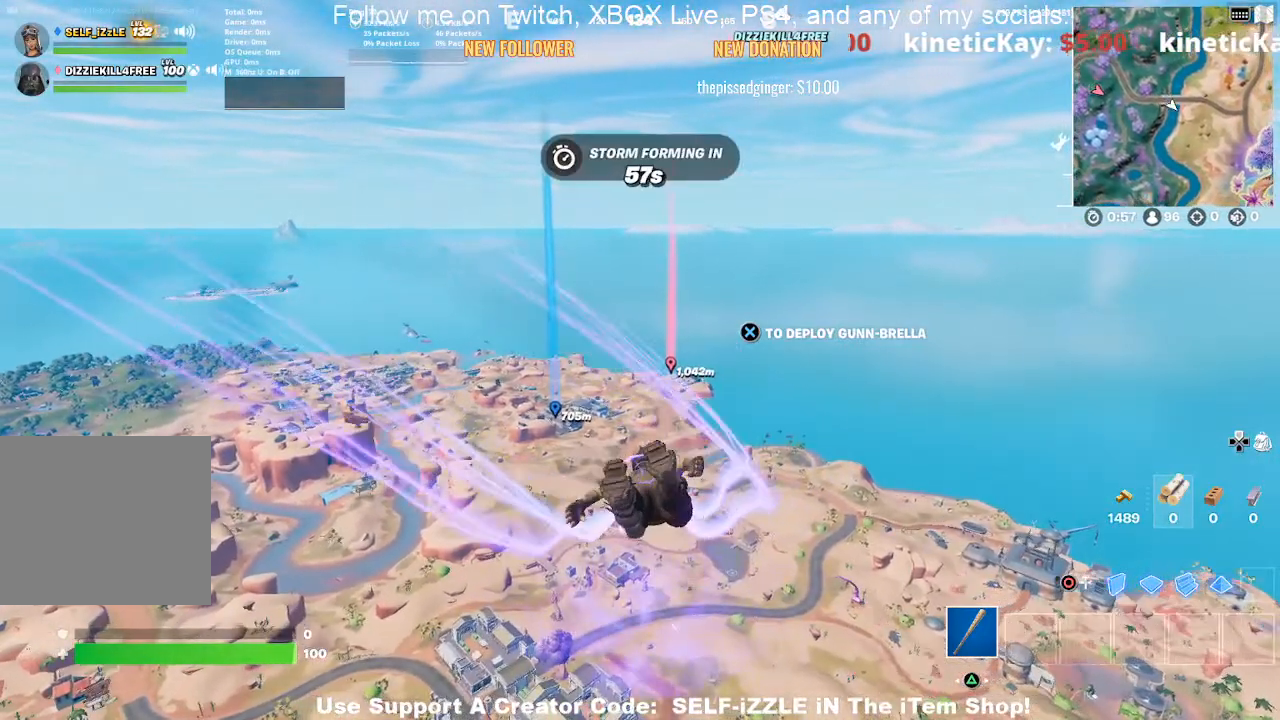
{"buttons": [], "left_stick": "up", "right_stick": "center", "events": []}
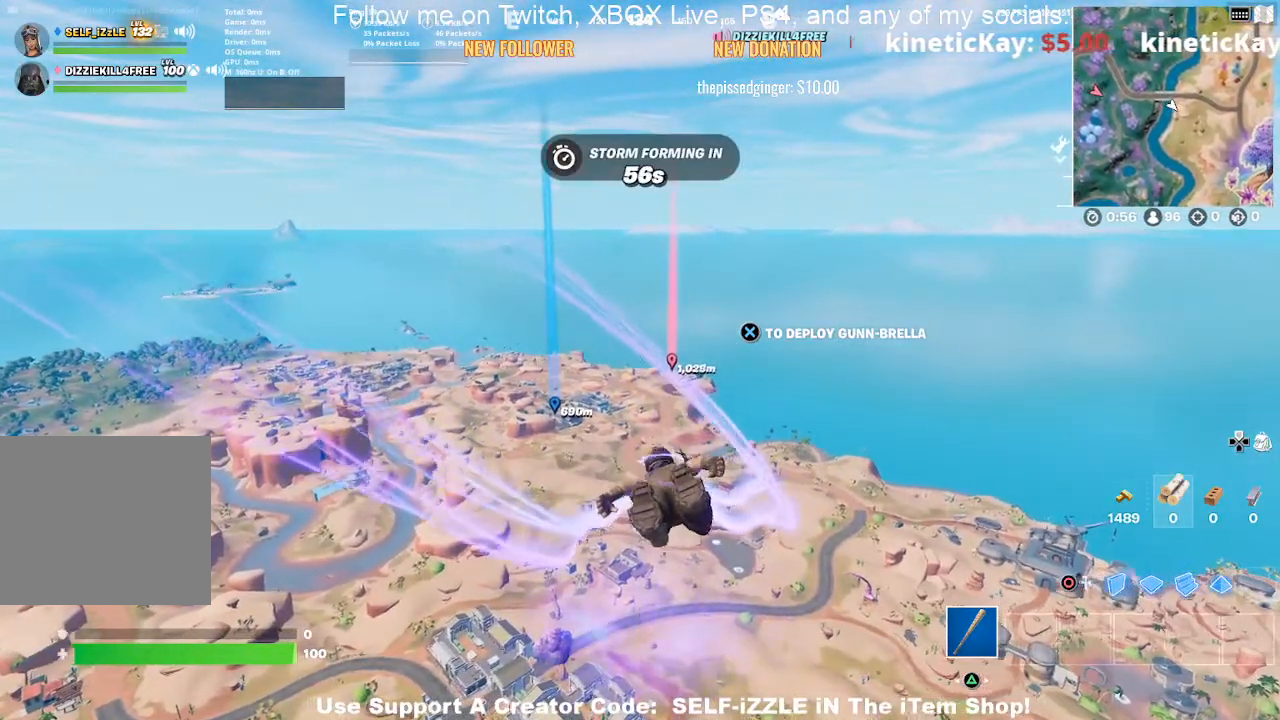
{"buttons": [], "left_stick": "up", "right_stick": "center", "events": []}
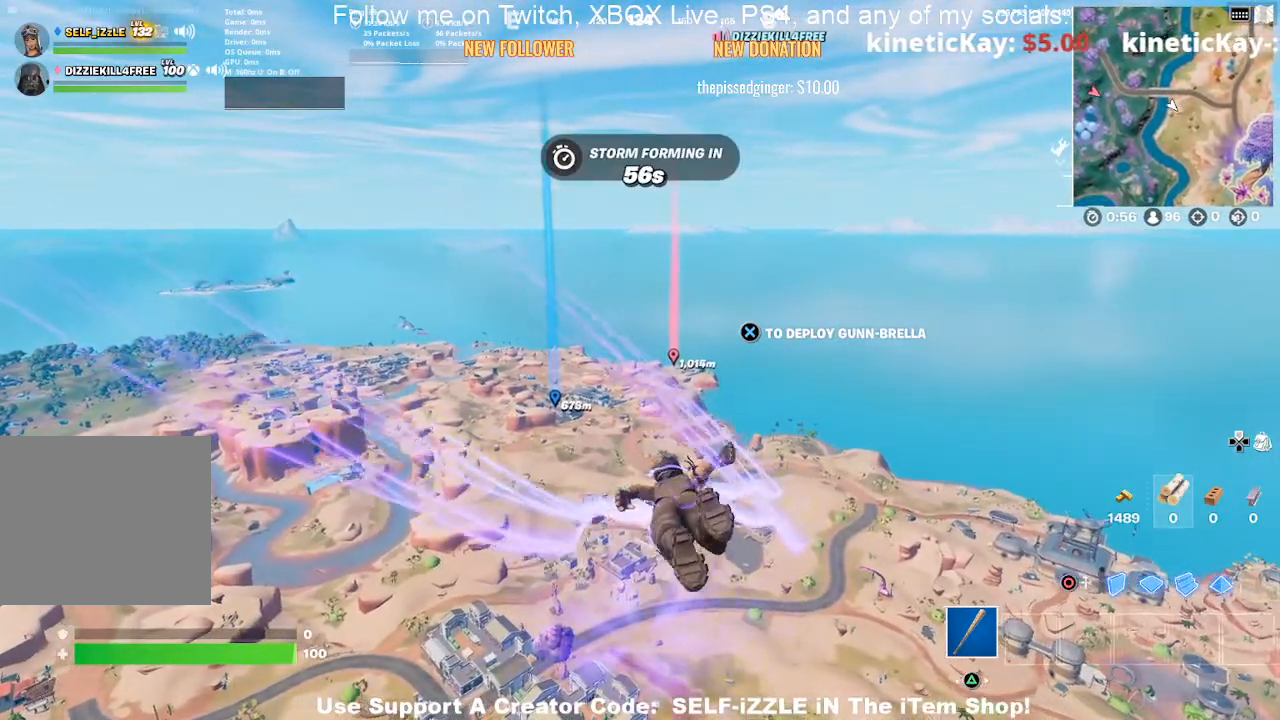
{"buttons": [], "left_stick": "up", "right_stick": "center", "events": []}
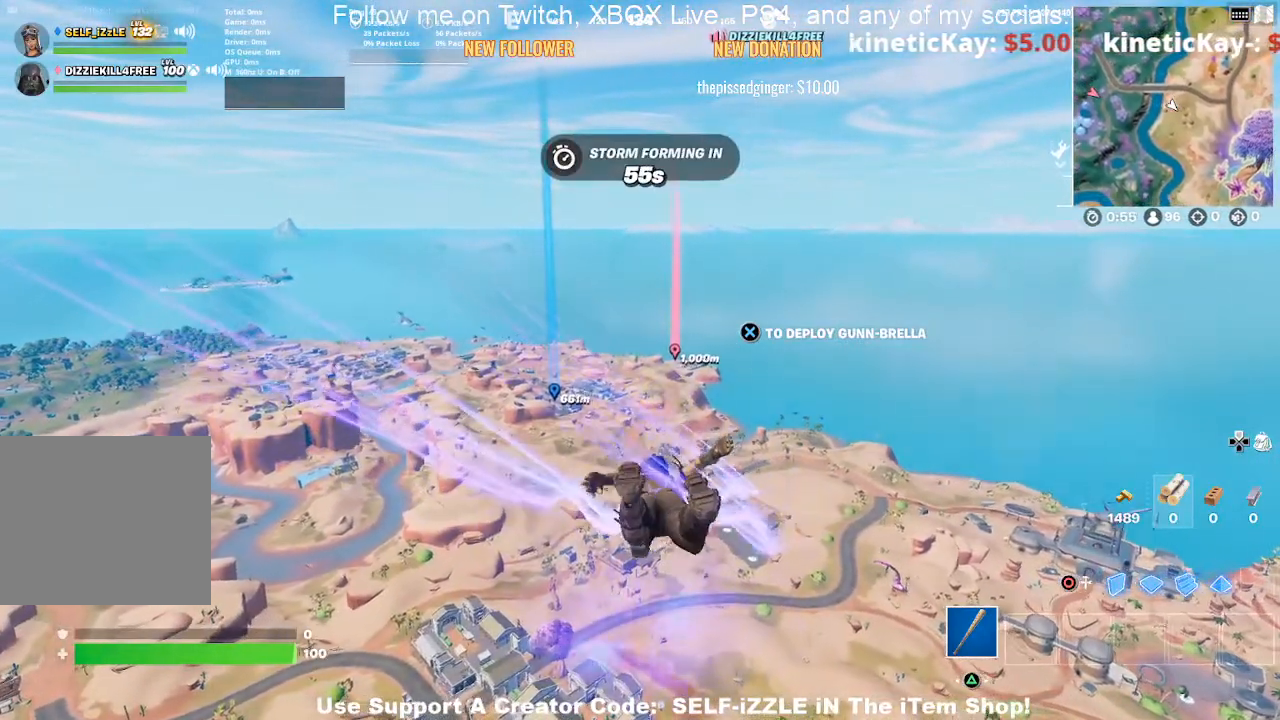
{"buttons": [], "left_stick": "up", "right_stick": "center", "events": []}
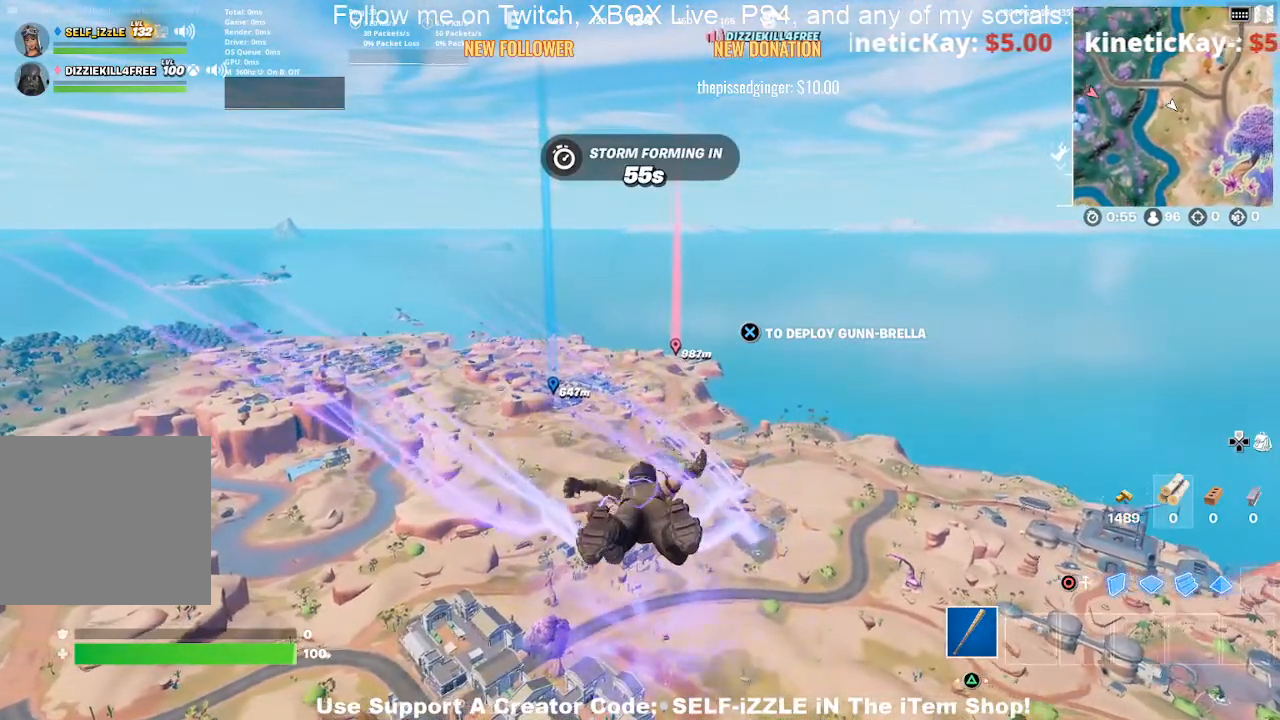
{"buttons": [], "left_stick": "up", "right_stick": "center", "events": []}
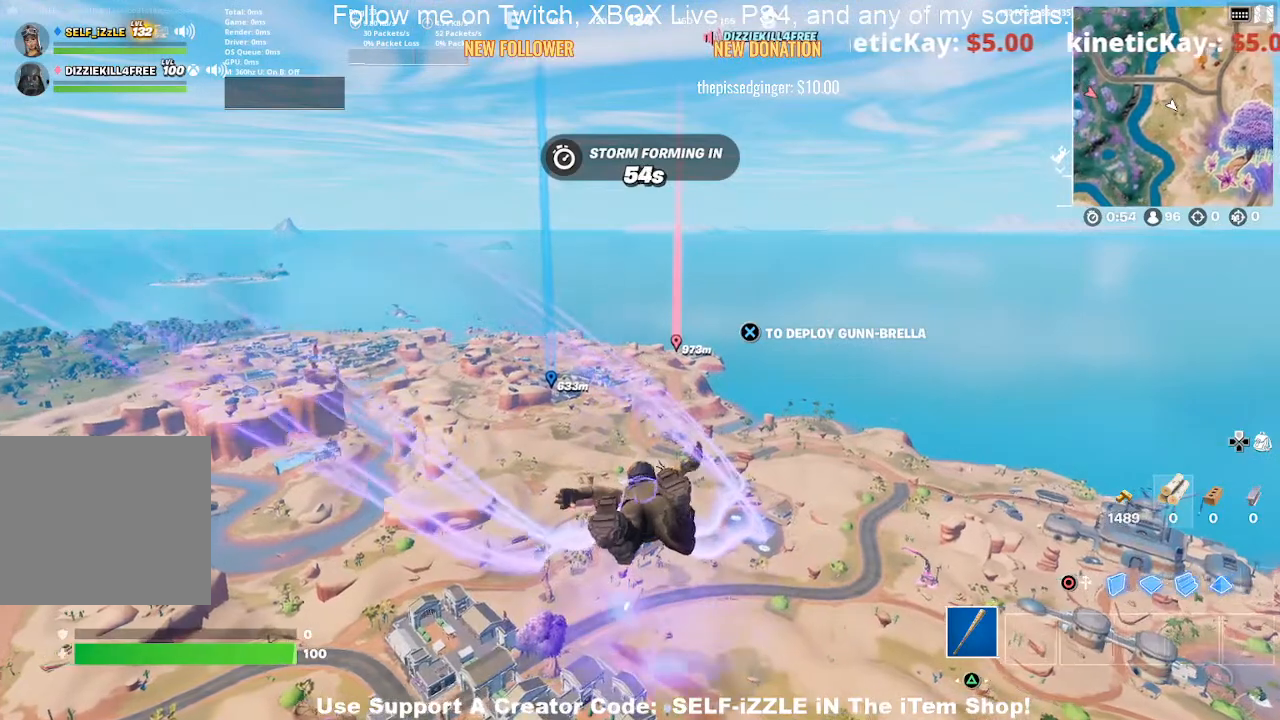
{"buttons": [], "left_stick": "up", "right_stick": "center", "events": []}
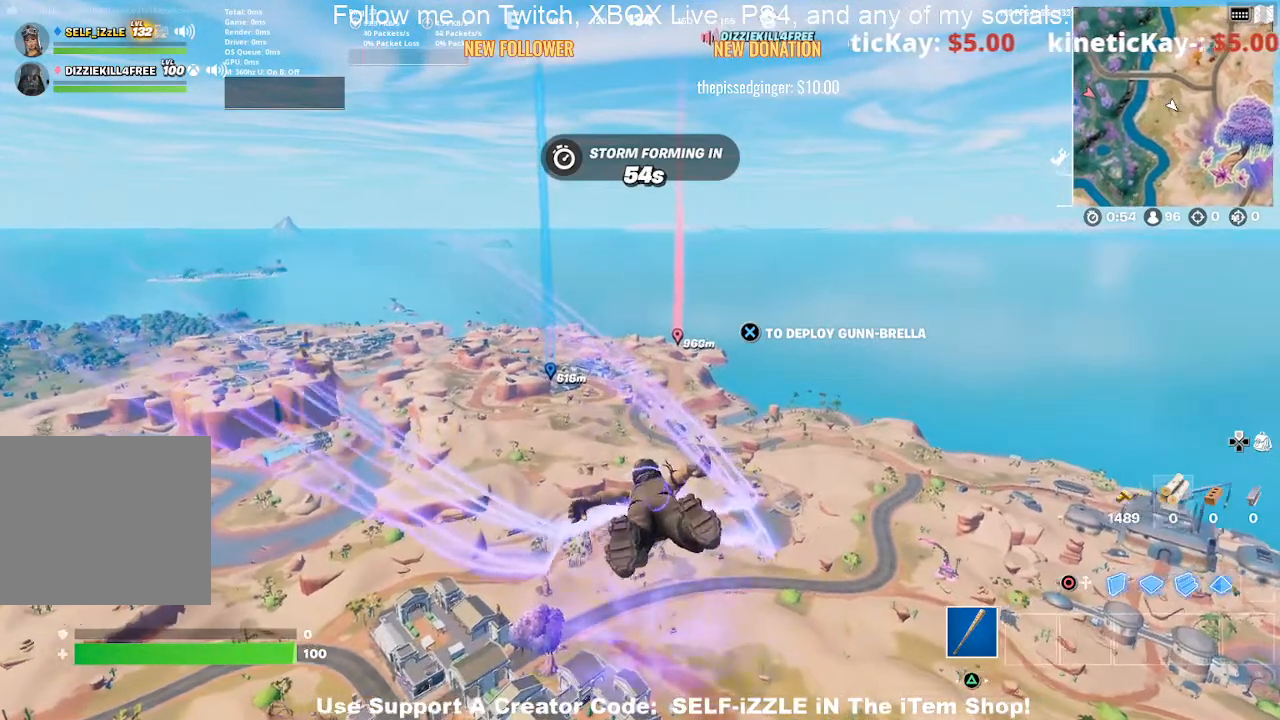
{"buttons": [], "left_stick": "up", "right_stick": "center", "events": [[300, "CROSS", "down"], [500, "CROSS", "up"]]}
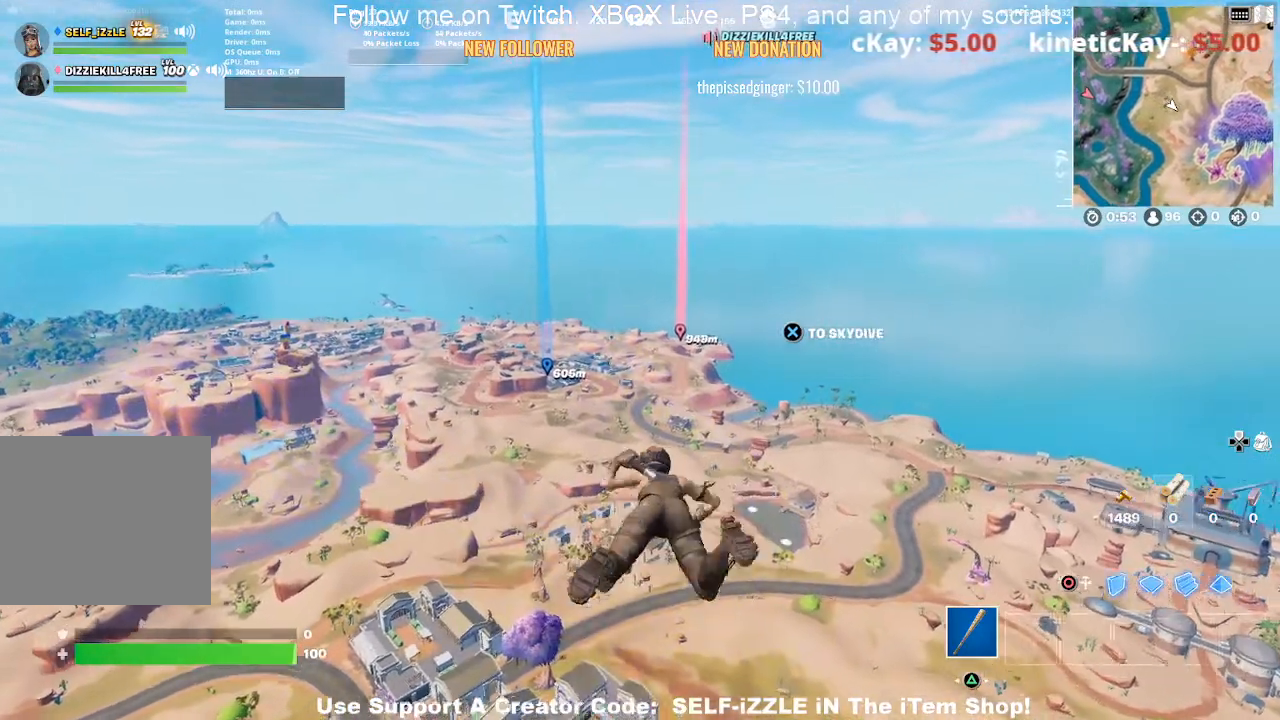
{"buttons": [], "left_stick": "up", "right_stick": "center", "events": []}
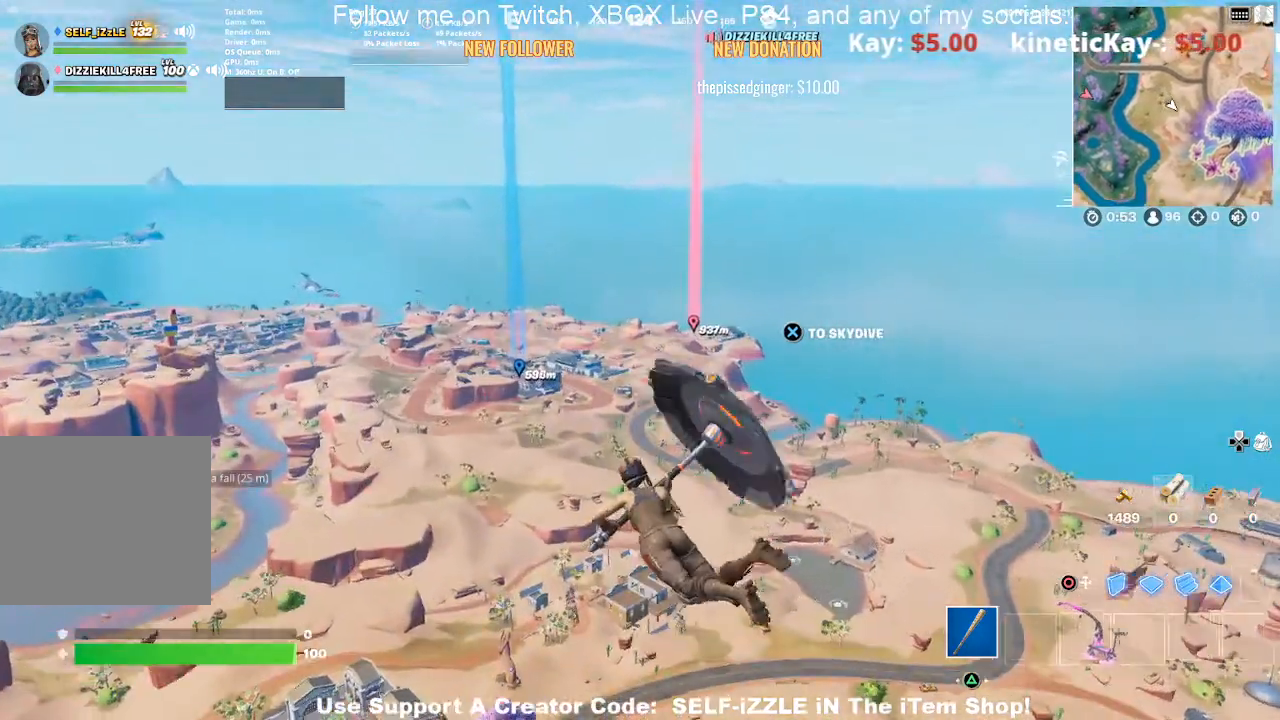
{"buttons": [], "left_stick": "up", "right_stick": "center", "events": []}
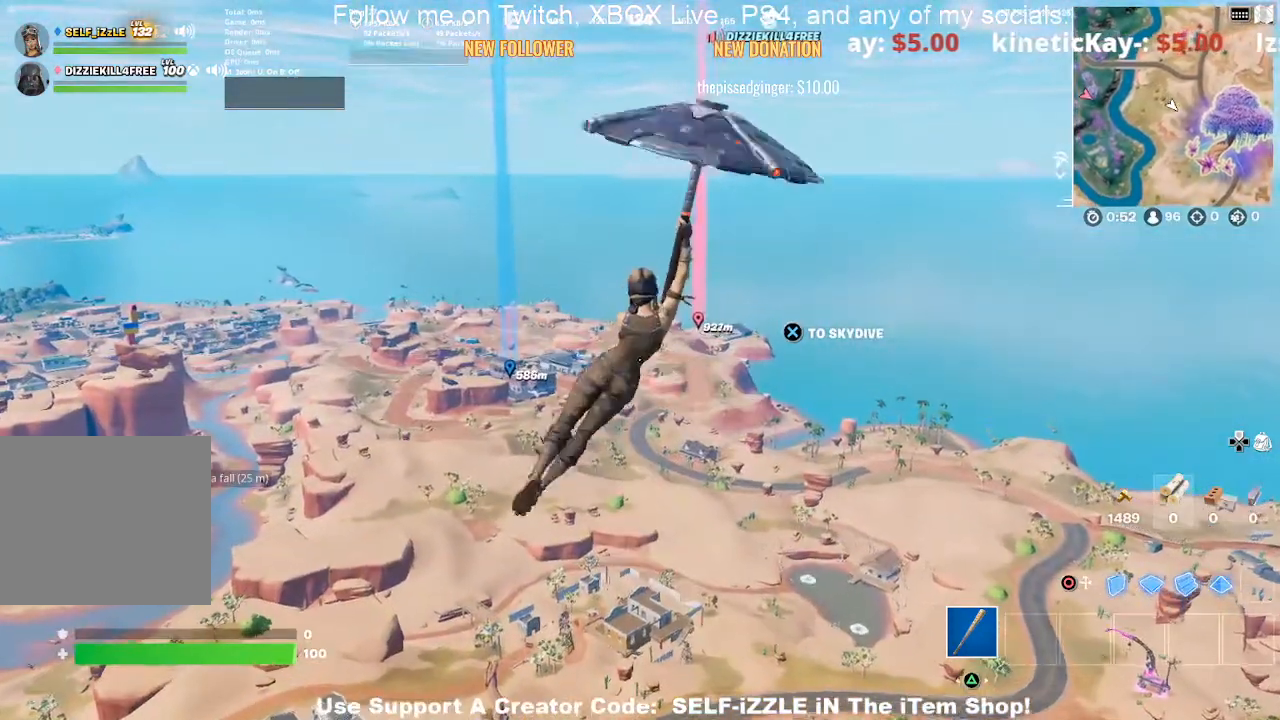
{"buttons": [], "left_stick": "up", "right_stick": "center", "events": []}
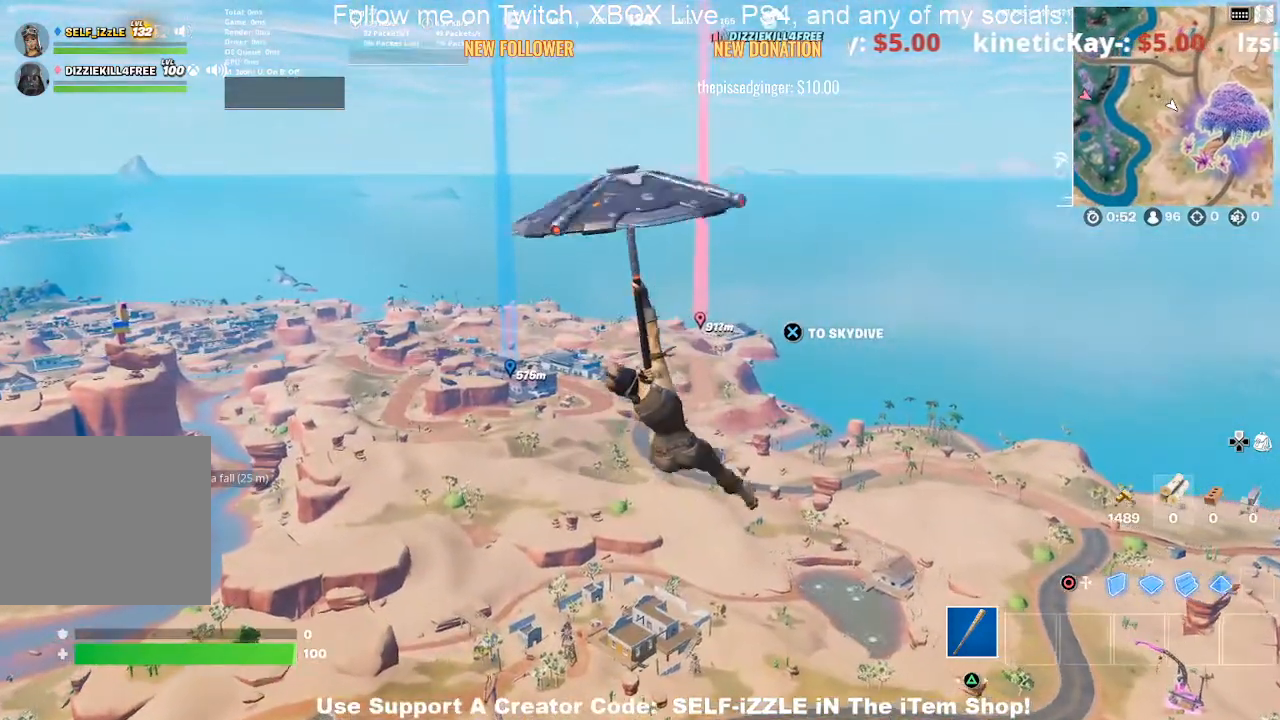
{"buttons": [], "left_stick": "up", "right_stick": "center", "events": []}
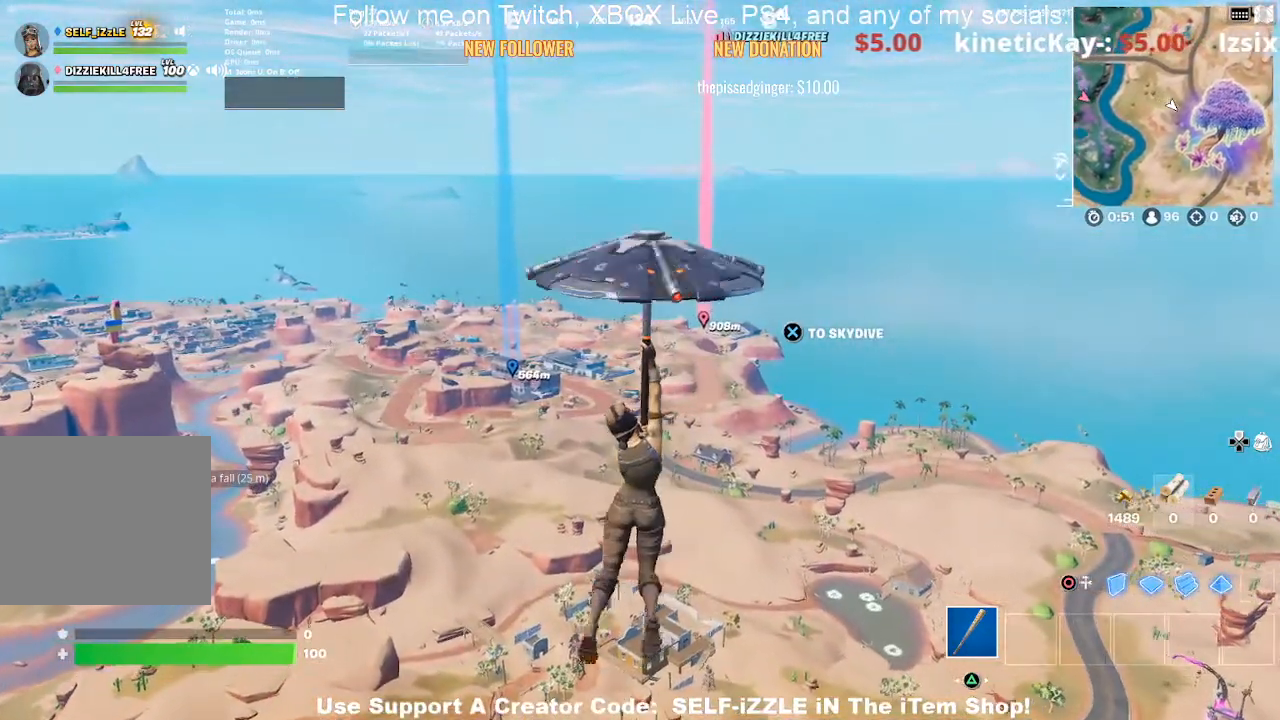
{"buttons": [], "left_stick": "up", "right_stick": "center", "events": []}
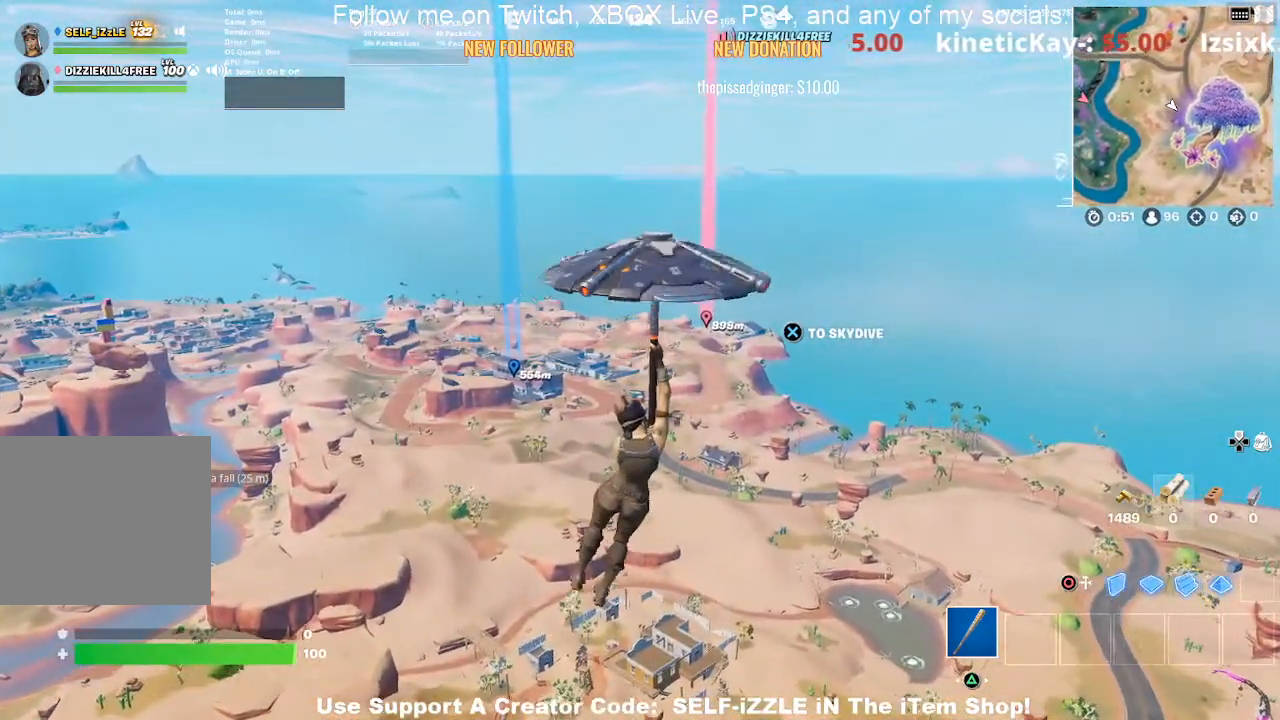
{"buttons": [], "left_stick": "up", "right_stick": "center", "events": []}